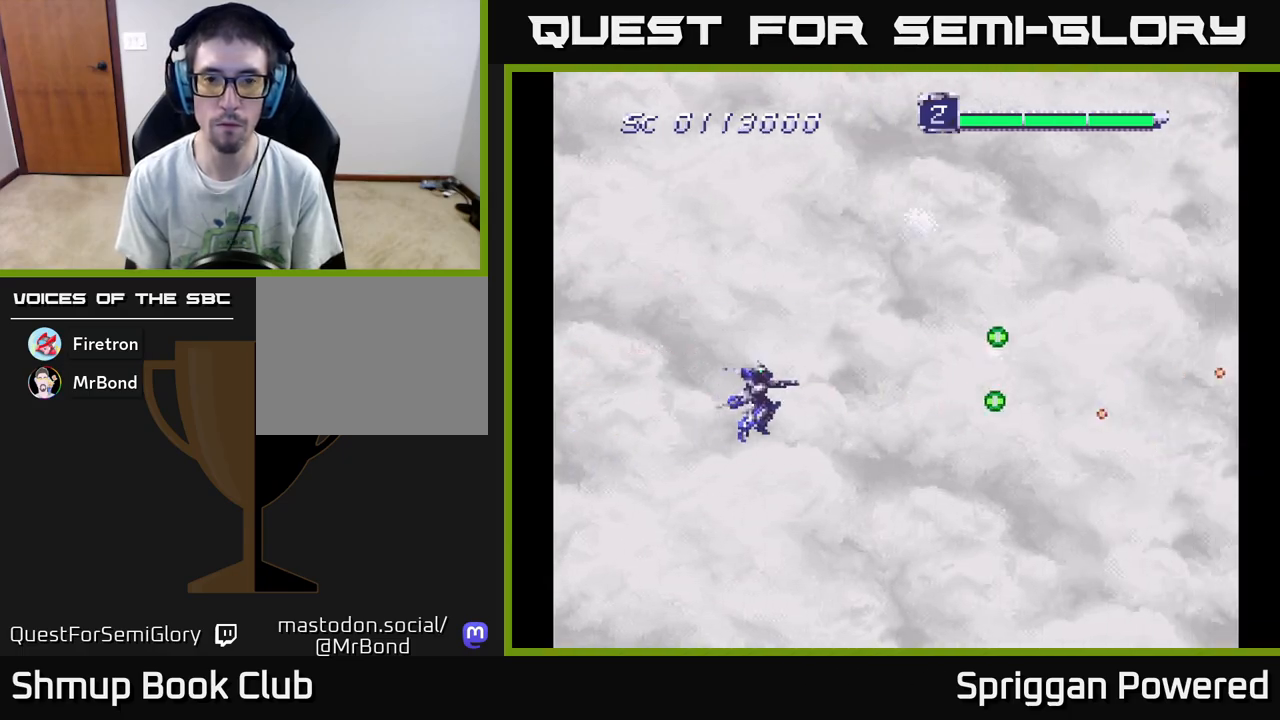
Gameplay with a controller (Xbox layout); each line is a JSON object with the inputs held at the frame after it. "events" lists button and stick changes between this image and that frame as [ms after this image, input, new state], when the widget could be followed in between. Not read: left_stick right_stick.
{"buttons": ["A", "DPAD_UP", "DPAD_LEFT"], "events": [[233, "DPAD_LEFT", "down"], [267, "A", "down"], [367, "A", "up"], [450, "A", "down"]]}
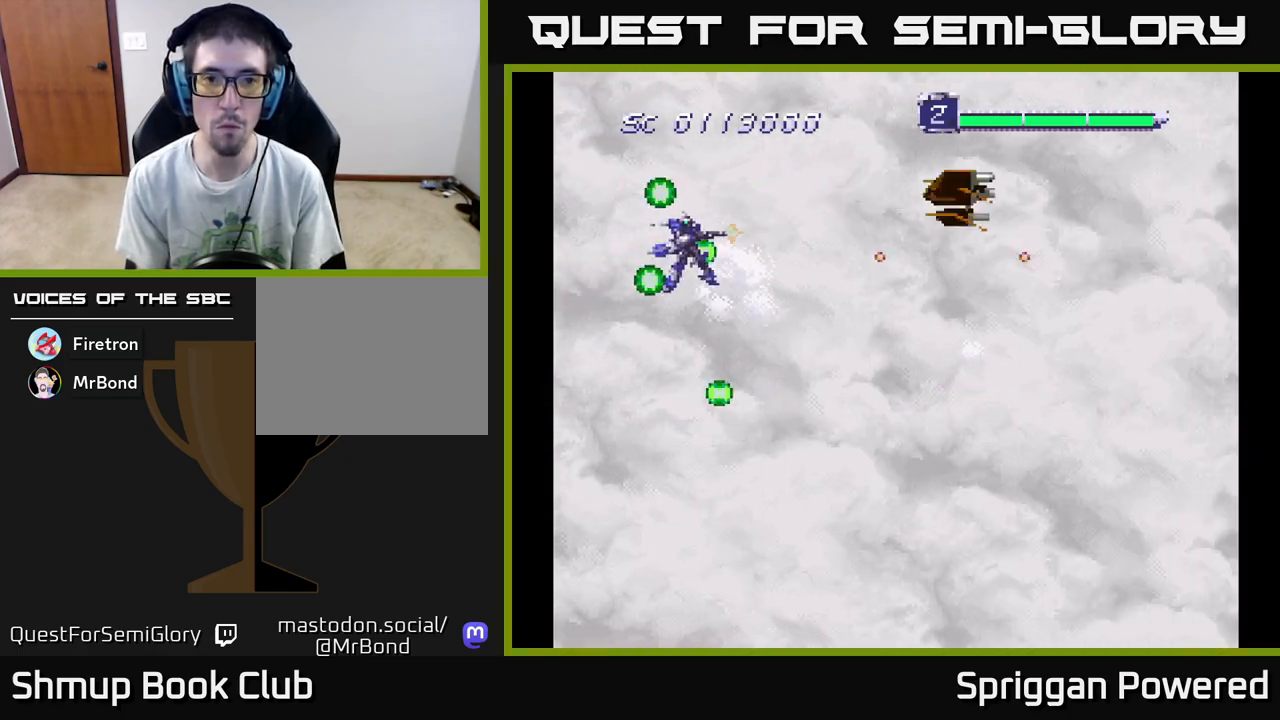
{"buttons": ["DPAD_DOWN", "DPAD_RIGHT"]}
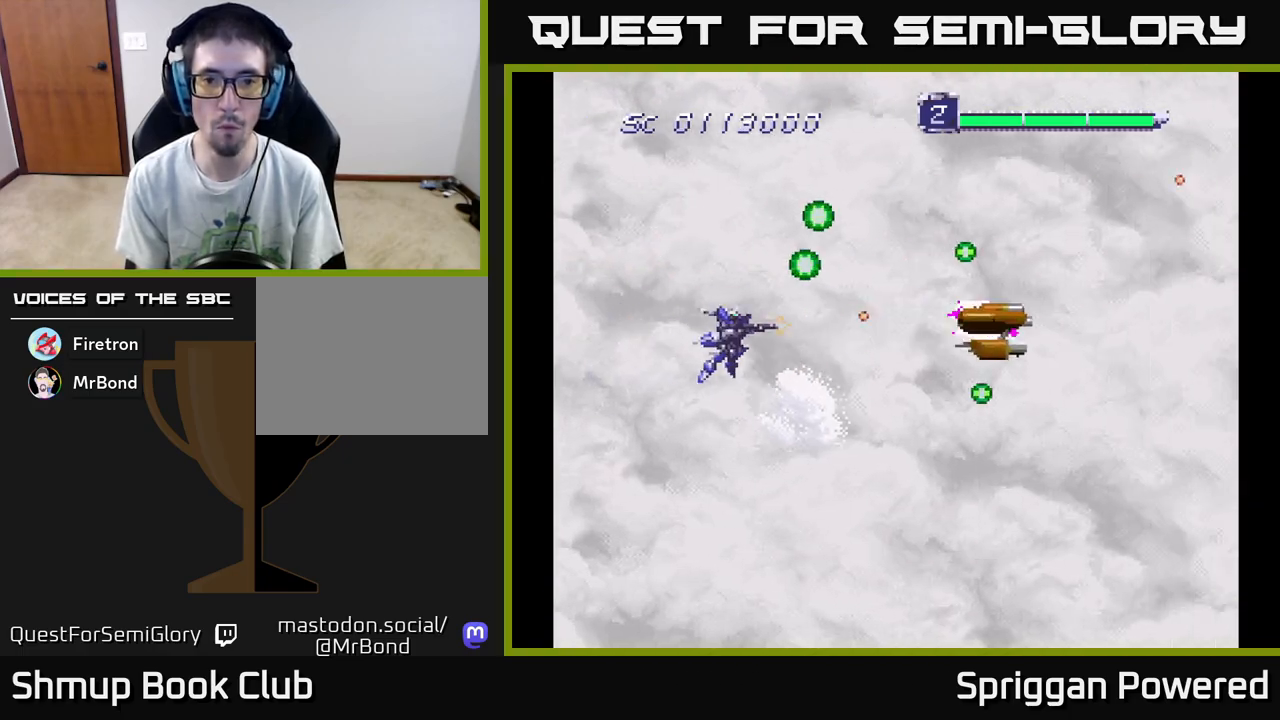
{"buttons": ["DPAD_DOWN", "DPAD_LEFT"], "events": [[50, "A", "down"], [100, "DPAD_RIGHT", "up"], [150, "A", "up"], [150, "DPAD_RIGHT", "down"], [200, "DPAD_DOWN", "up"], [217, "A", "down"], [300, "A", "up"], [367, "A", "down"], [367, "DPAD_DOWN", "down"], [400, "DPAD_DOWN", "up"], [417, "DPAD_DOWN", "down"], [433, "DPAD_RIGHT", "up"], [450, "A", "up"], [450, "DPAD_LEFT", "down"]]}
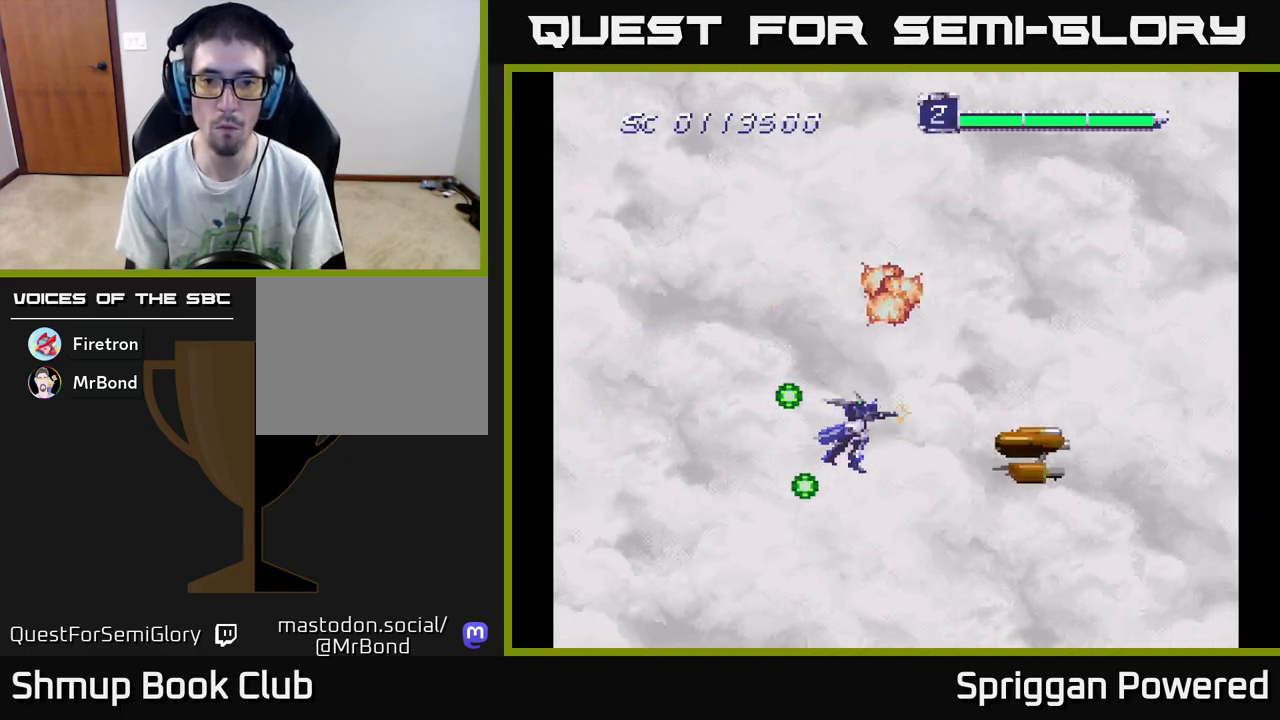
{"buttons": ["DPAD_UP", "DPAD_LEFT"], "events": [[17, "A", "down"], [17, "DPAD_LEFT", "up"], [67, "DPAD_LEFT", "down"], [83, "DPAD_DOWN", "up"], [100, "A", "up"], [167, "A", "down"], [217, "DPAD_UP", "down"], [250, "A", "up"], [317, "A", "down"], [417, "A", "up"]]}
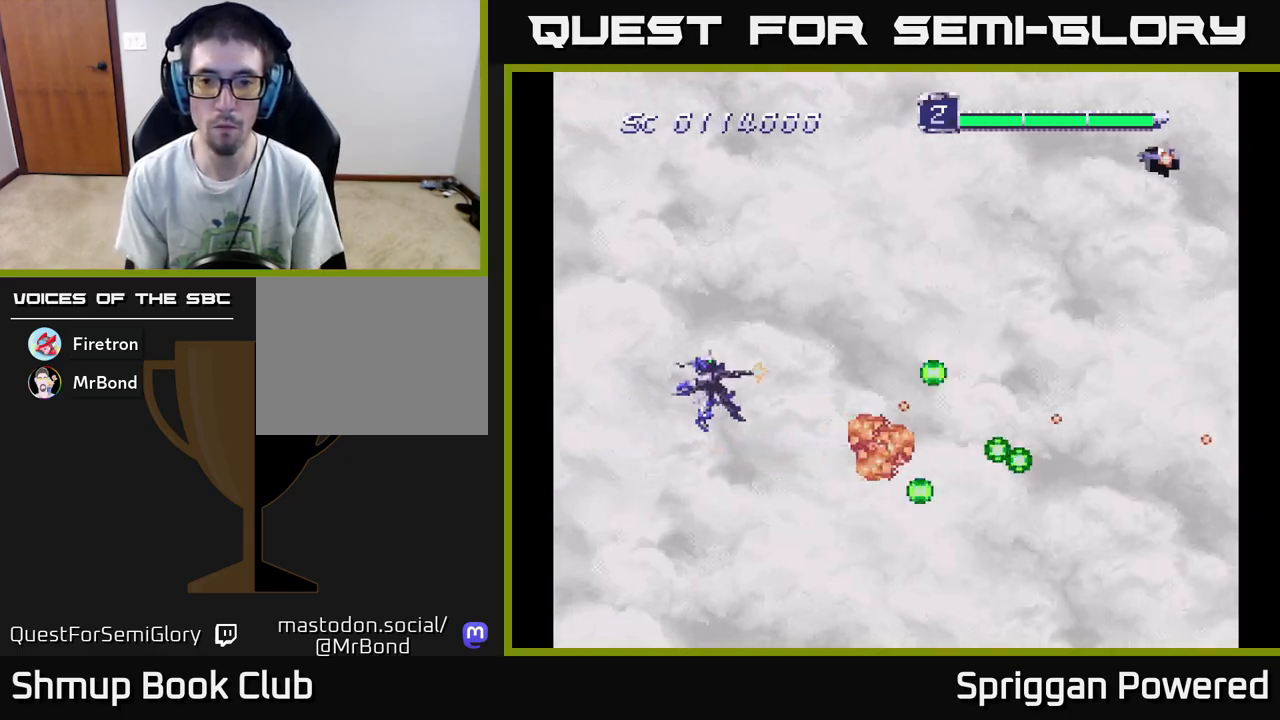
{"buttons": ["DPAD_UP"], "events": [[83, "DPAD_UP", "up"], [100, "DPAD_LEFT", "up"], [200, "A", "down"], [217, "DPAD_UP", "down"], [300, "A", "up"], [383, "A", "down"], [450, "A", "up"]]}
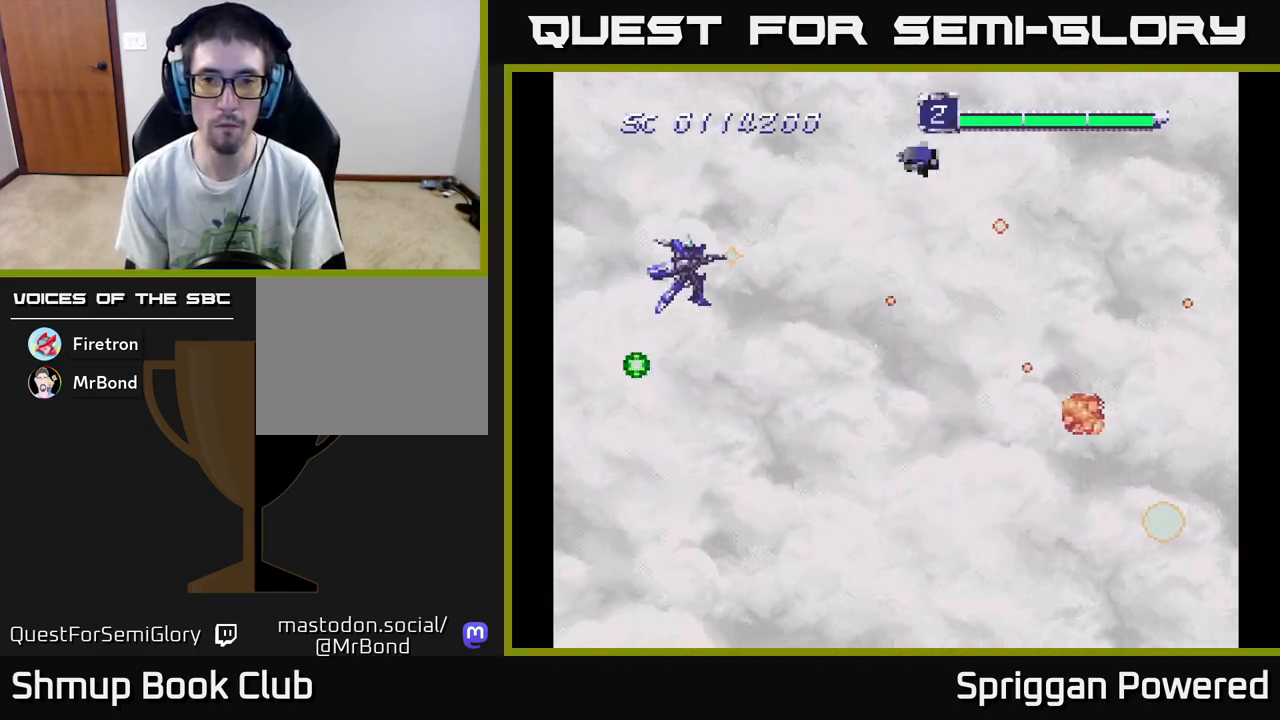
{"buttons": ["DPAD_DOWN"], "events": [[50, "A", "down"], [117, "A", "up"], [167, "DPAD_LEFT", "down"], [200, "A", "down"], [233, "DPAD_UP", "up"], [250, "DPAD_DOWN", "down"], [267, "DPAD_LEFT", "up"], [283, "A", "up"], [333, "A", "down"], [467, "A", "up"]]}
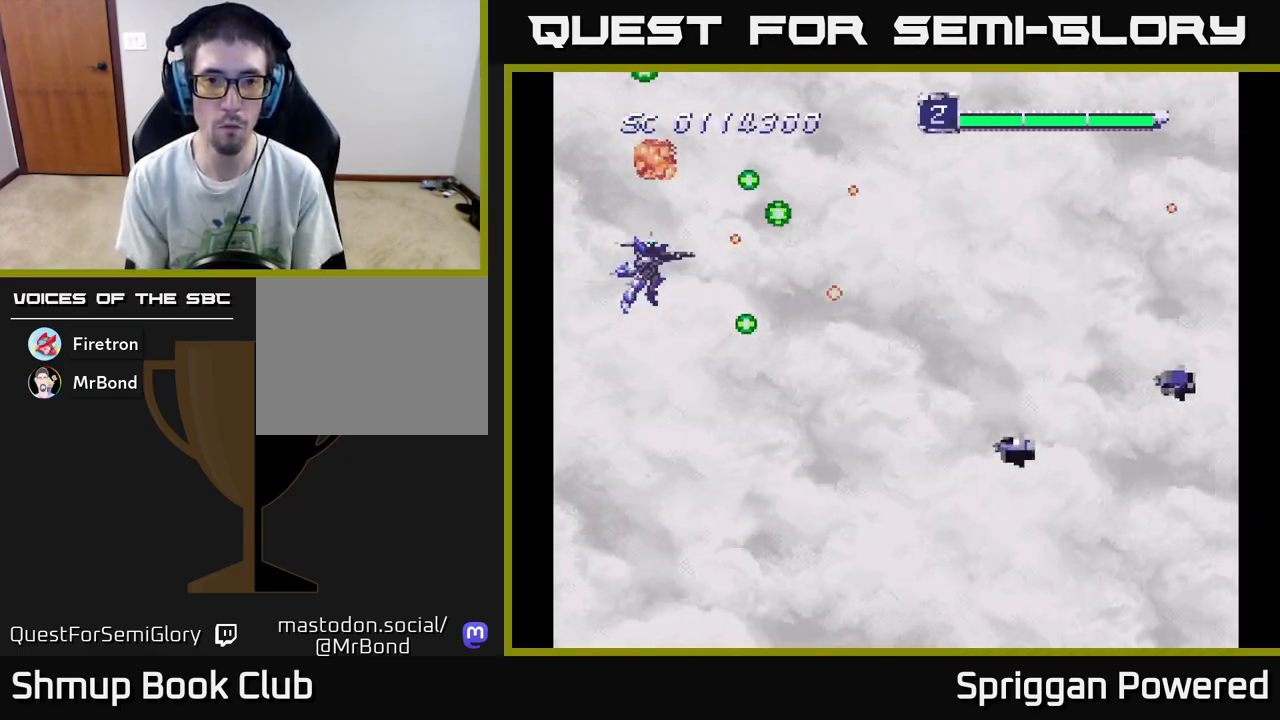
{"buttons": [], "events": [[17, "A", "down"], [67, "DPAD_DOWN", "up"], [133, "A", "up"], [183, "A", "down"], [300, "A", "up"], [367, "A", "down"], [467, "A", "up"]]}
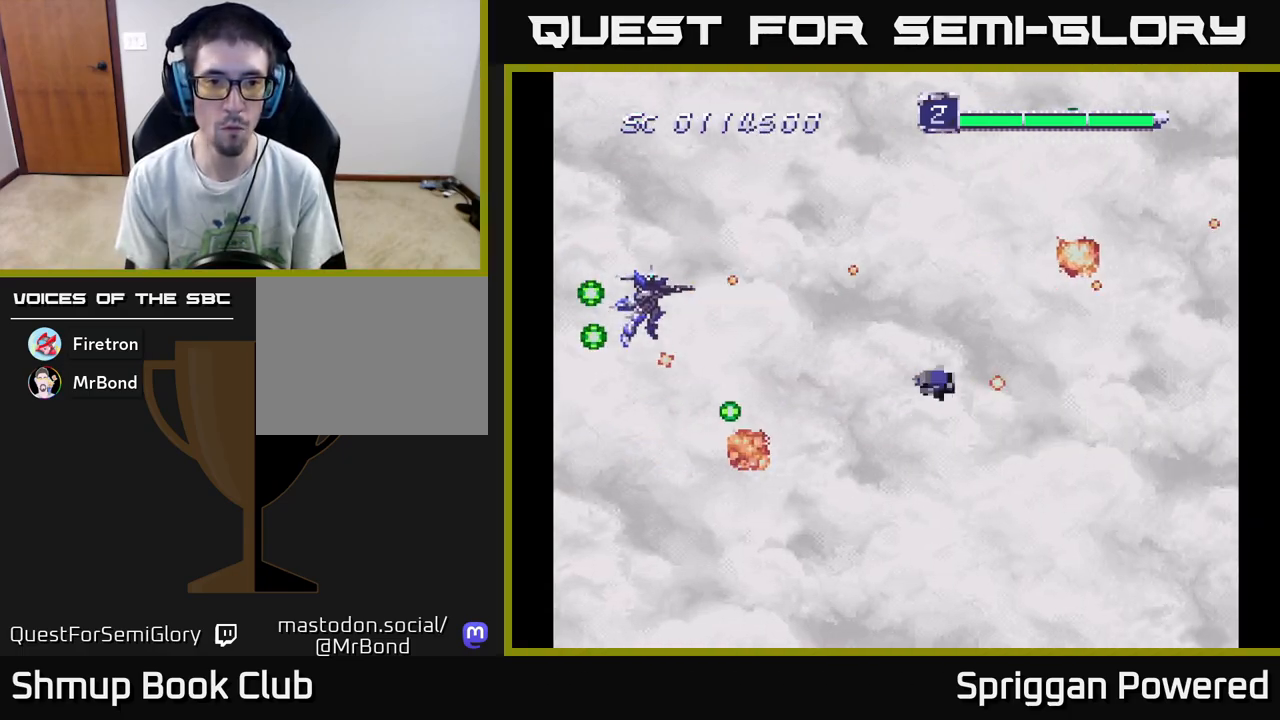
{"buttons": ["DPAD_UP", "DPAD_LEFT"], "events": [[33, "A", "down"], [50, "DPAD_DOWN", "down"], [133, "DPAD_DOWN", "up"], [150, "A", "up"], [200, "A", "down"], [283, "A", "up"], [350, "A", "down"], [417, "DPAD_LEFT", "down"], [450, "DPAD_UP", "down"], [467, "A", "up"]]}
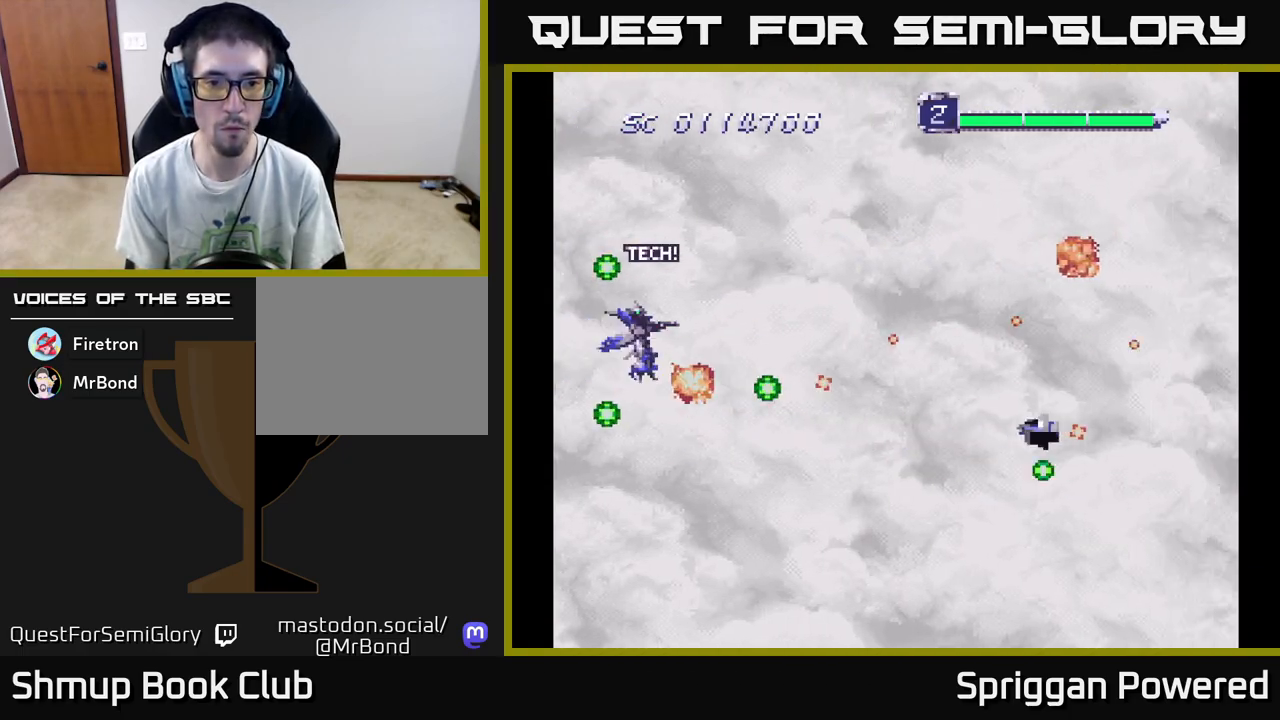
{"buttons": ["DPAD_DOWN"], "events": [[17, "A", "down"], [100, "DPAD_LEFT", "up"], [117, "A", "up"], [133, "DPAD_UP", "up"], [183, "A", "down"], [283, "A", "up"], [350, "A", "down"], [450, "DPAD_DOWN", "down"], [467, "A", "up"]]}
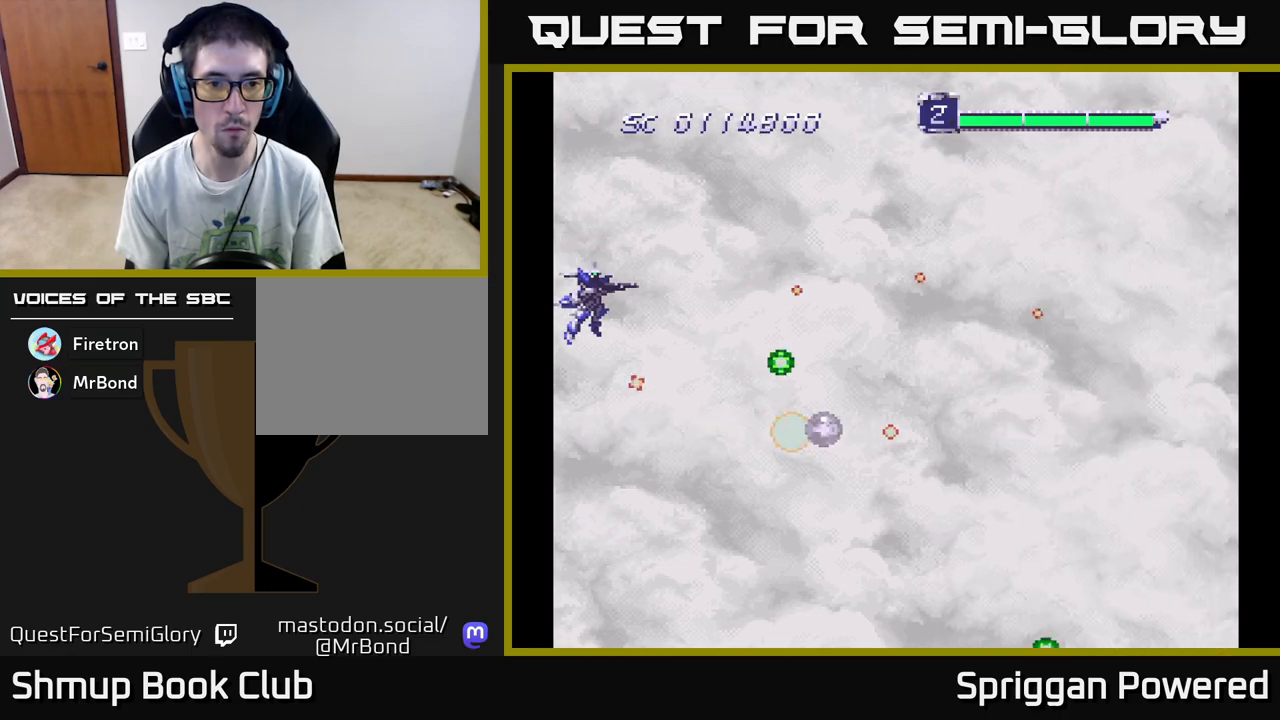
{"buttons": ["A"], "events": [[33, "A", "down"], [50, "DPAD_DOWN", "up"], [150, "A", "up"], [217, "A", "down"], [317, "A", "up"], [383, "A", "down"], [433, "DPAD_DOWN", "down"], [483, "DPAD_DOWN", "up"]]}
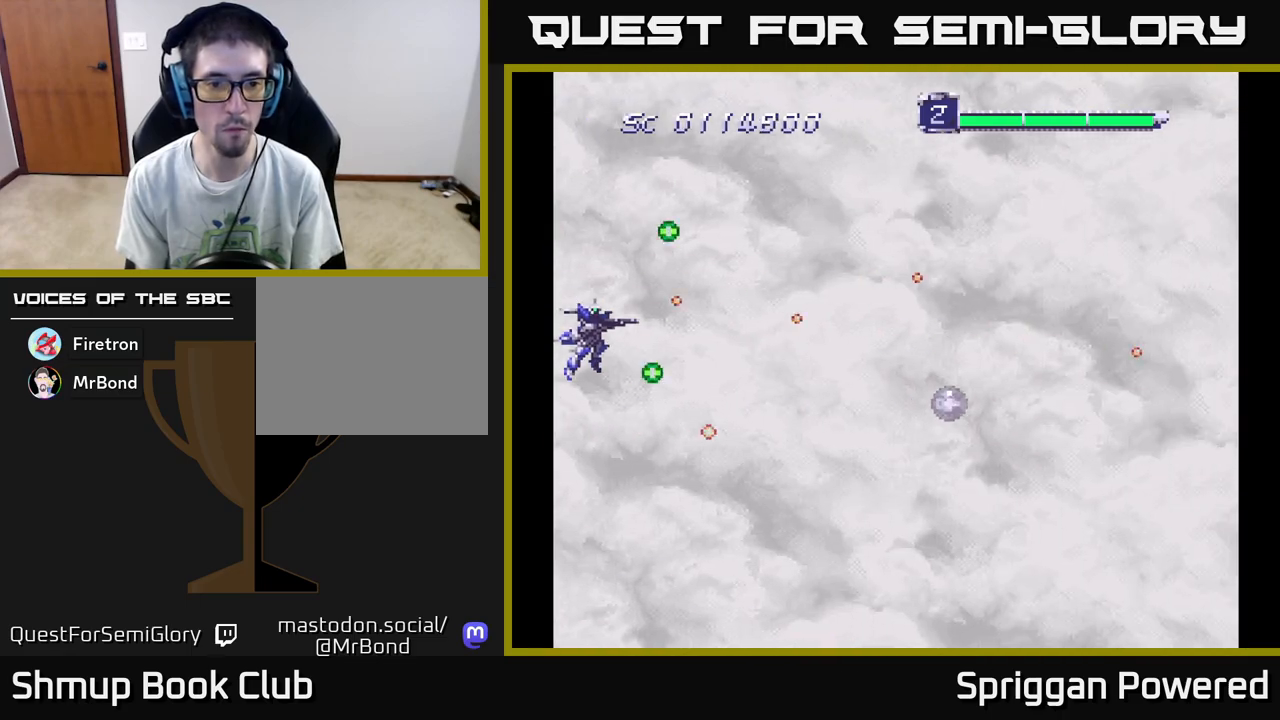
{"buttons": ["A"], "events": [[17, "A", "up"], [217, "A", "down"], [250, "DPAD_DOWN", "down"], [283, "DPAD_LEFT", "down"], [350, "A", "up"], [350, "DPAD_LEFT", "up"], [367, "DPAD_DOWN", "up"], [400, "A", "down"]]}
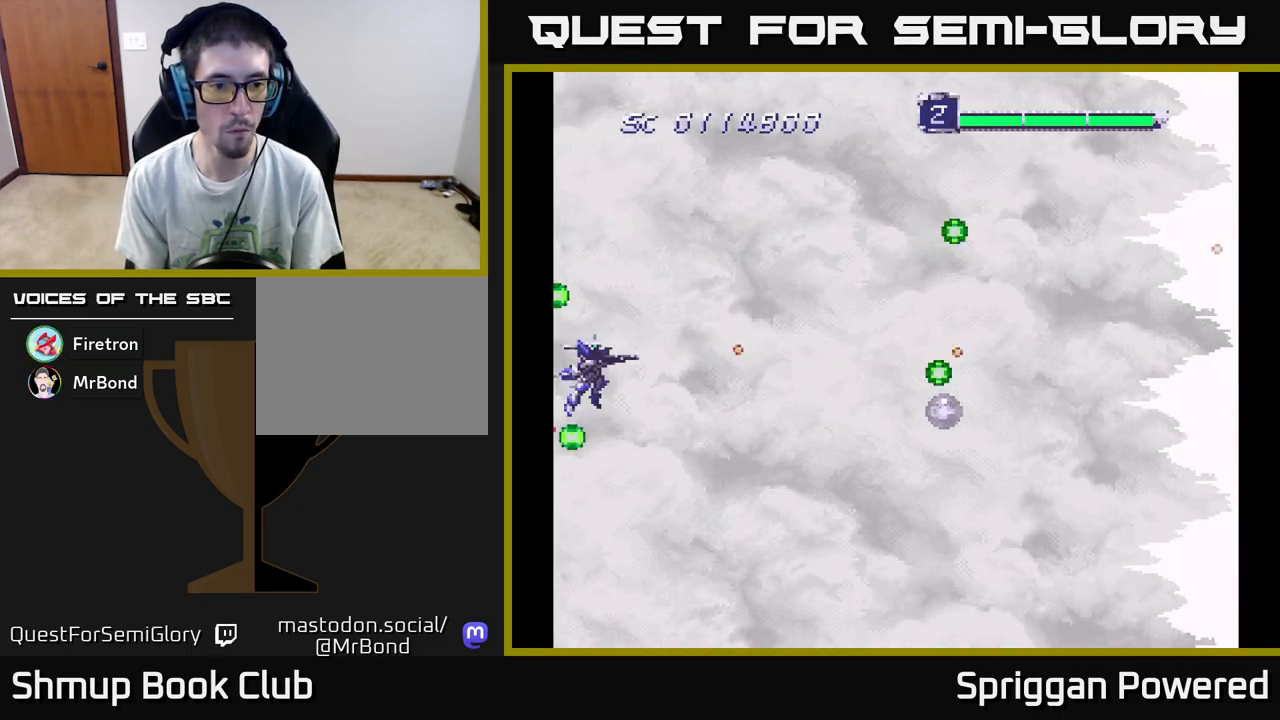
{"buttons": ["A", "DPAD_RIGHT"], "events": [[17, "A", "up"], [50, "DPAD_DOWN", "down"], [50, "DPAD_LEFT", "down"], [83, "A", "down"], [100, "DPAD_LEFT", "up"], [150, "DPAD_RIGHT", "down"], [183, "A", "up"], [183, "DPAD_DOWN", "up"], [250, "A", "down"], [350, "A", "up"], [433, "A", "down"]]}
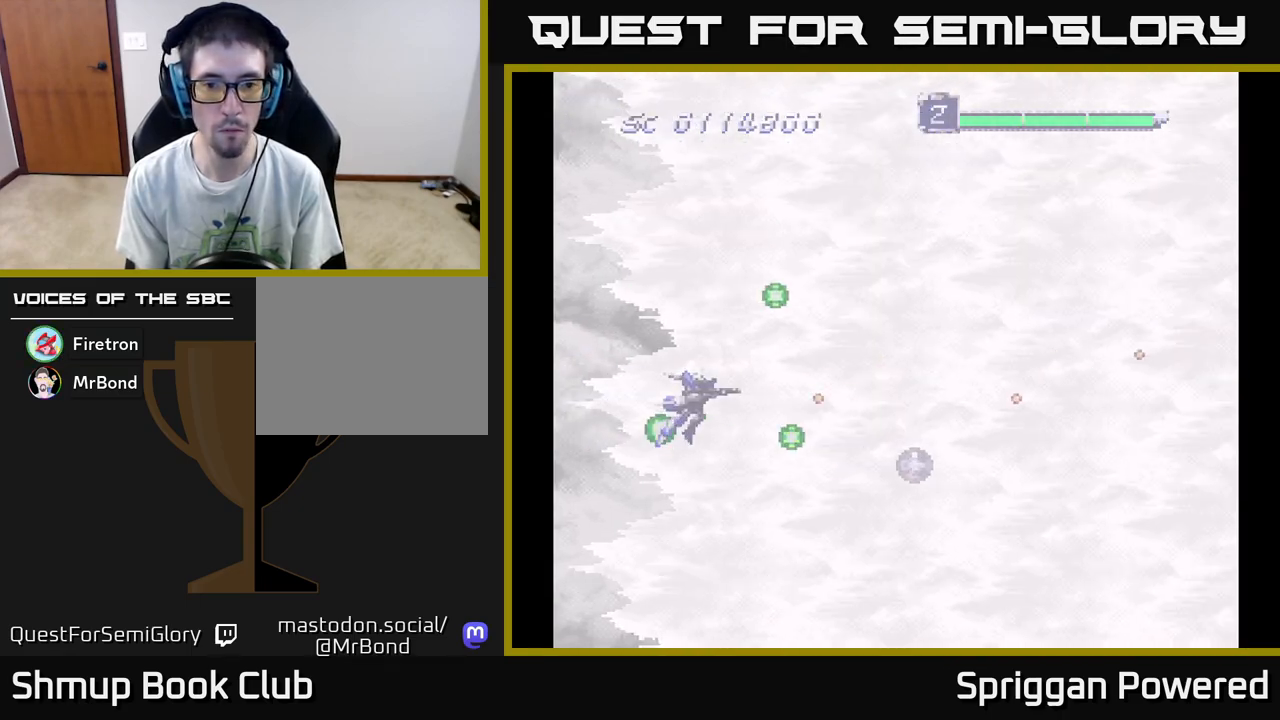
{"buttons": ["A", "DPAD_UP", "DPAD_RIGHT"], "events": [[17, "DPAD_DOWN", "down"], [33, "A", "up"], [50, "DPAD_RIGHT", "up"], [100, "A", "down"], [100, "DPAD_RIGHT", "down"], [150, "DPAD_DOWN", "up"], [200, "A", "up"], [283, "A", "down"], [300, "DPAD_DOWN", "down"], [367, "A", "up"], [400, "DPAD_DOWN", "up"], [417, "DPAD_UP", "down"], [450, "A", "down"]]}
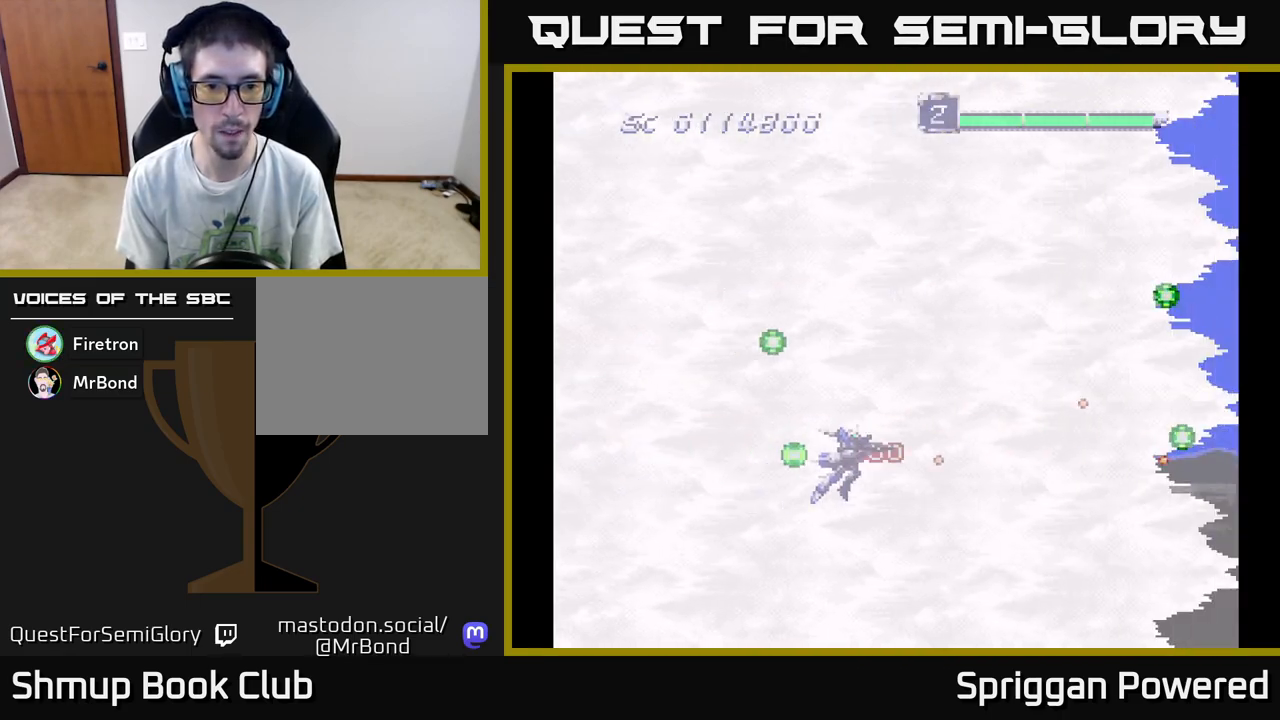
{"buttons": ["A", "DPAD_LEFT"], "events": [[17, "DPAD_RIGHT", "up"], [33, "A", "up"], [117, "A", "down"], [117, "DPAD_LEFT", "down"], [200, "A", "up"], [283, "A", "down"], [383, "A", "up"], [467, "A", "down"], [500, "DPAD_UP", "up"]]}
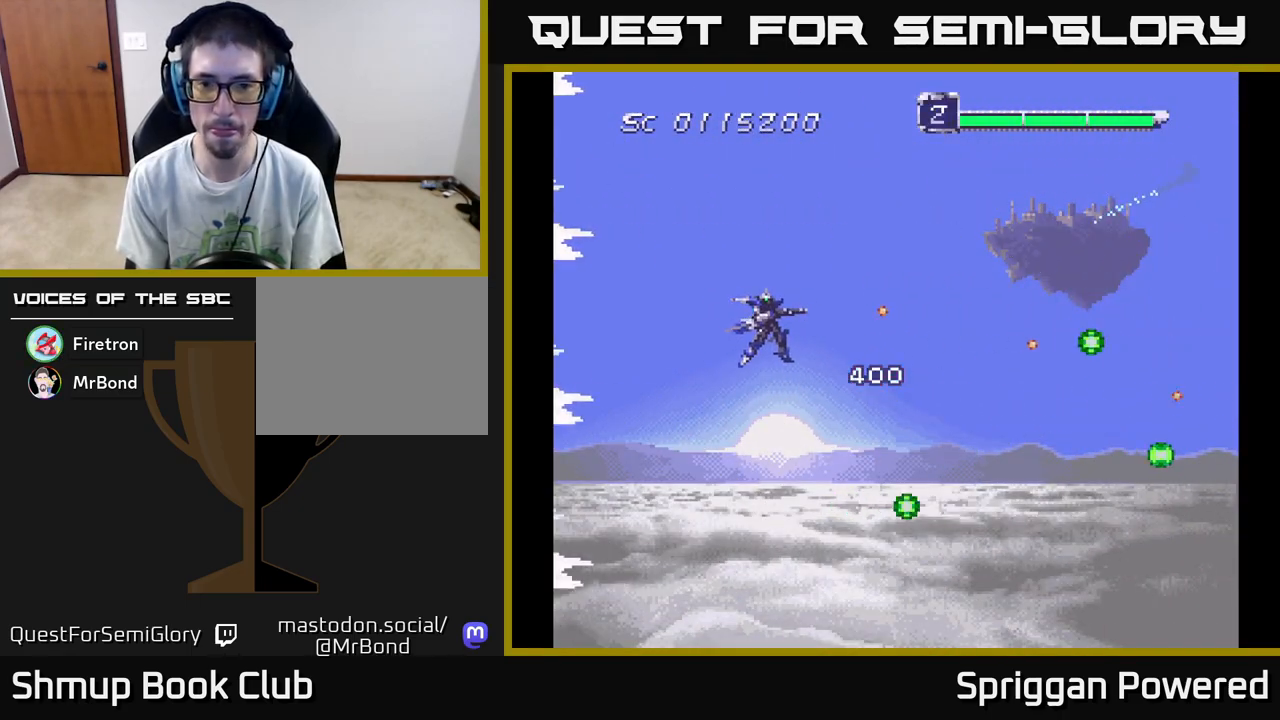
{"buttons": [], "events": [[33, "DPAD_LEFT", "up"], [50, "DPAD_DOWN", "down"], [67, "A", "up"], [133, "A", "down"], [167, "DPAD_RIGHT", "down"], [250, "A", "up"], [283, "DPAD_DOWN", "up"], [283, "DPAD_RIGHT", "up"], [333, "A", "down"], [450, "A", "up"]]}
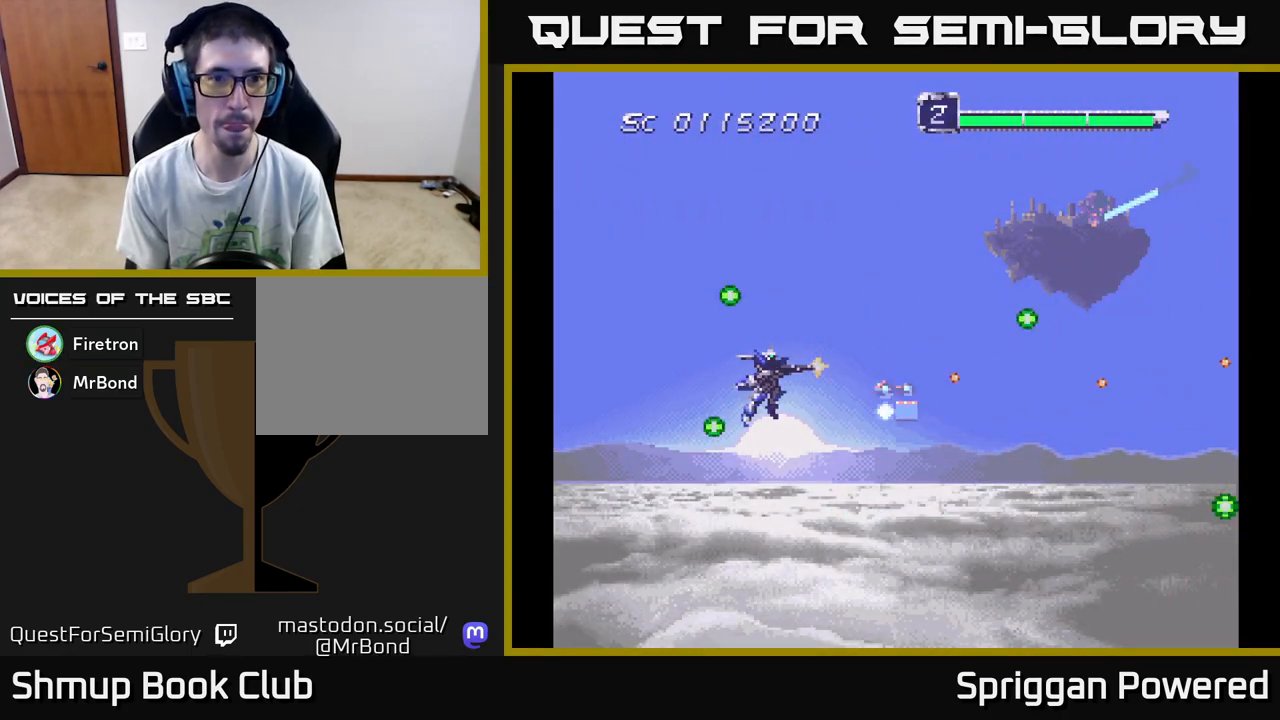
{"buttons": ["A"], "events": [[17, "A", "down"], [117, "A", "up"], [183, "A", "down"], [300, "A", "up"], [400, "A", "down"]]}
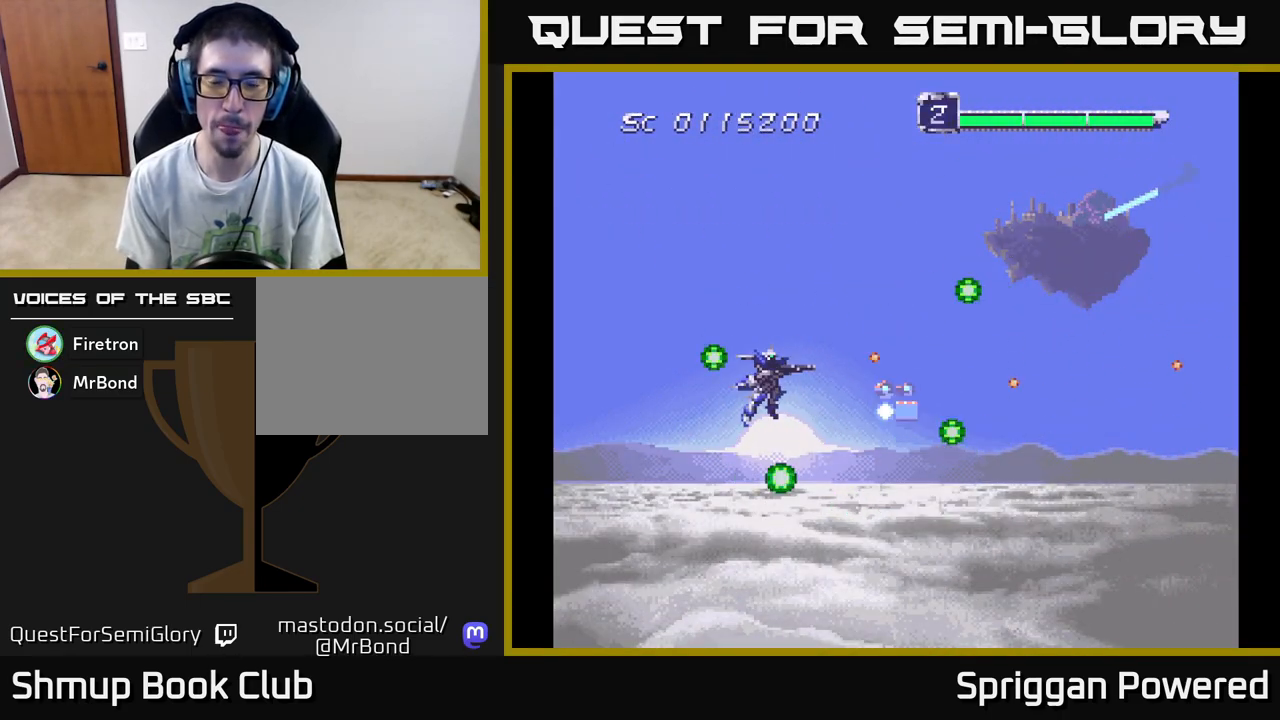
{"buttons": ["A"], "events": [[17, "A", "up"], [83, "A", "down"], [167, "A", "up"], [283, "A", "down"], [383, "A", "up"], [483, "A", "down"]]}
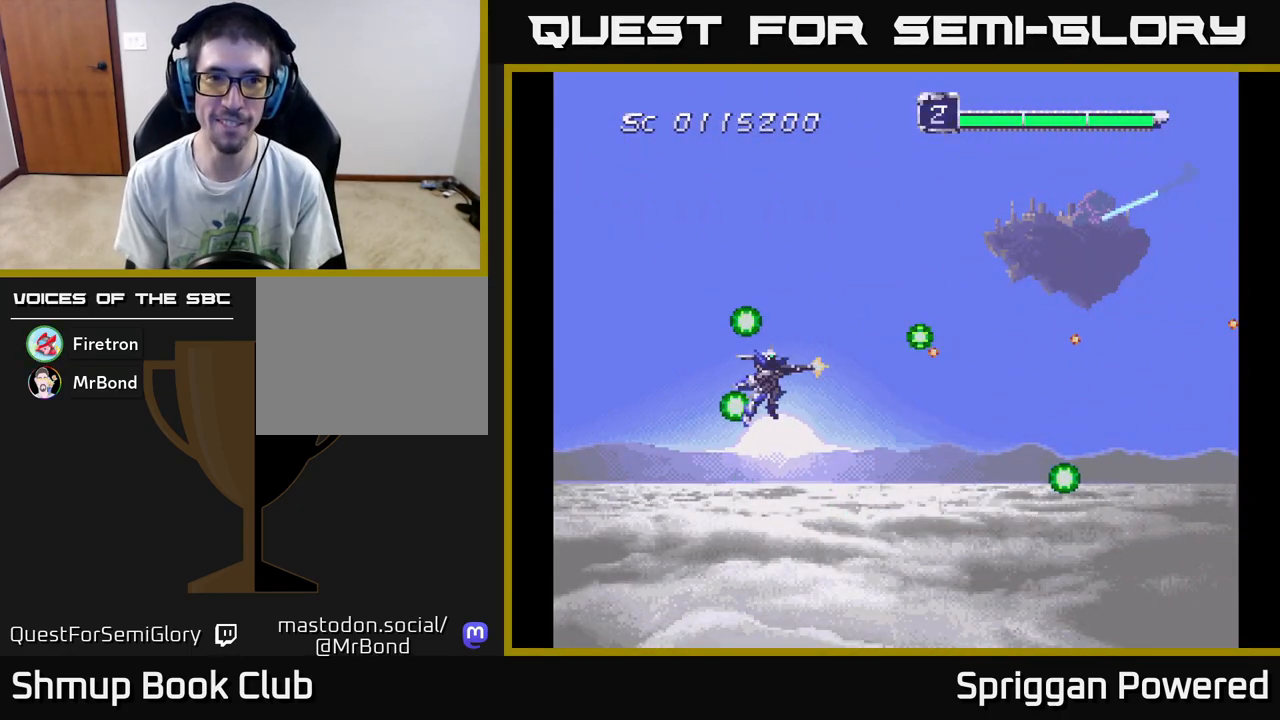
{"buttons": [], "events": [[83, "A", "up"], [167, "A", "down"], [300, "A", "up"], [317, "DPAD_LEFT", "down"], [383, "A", "down"], [483, "DPAD_LEFT", "up"], [500, "A", "up"]]}
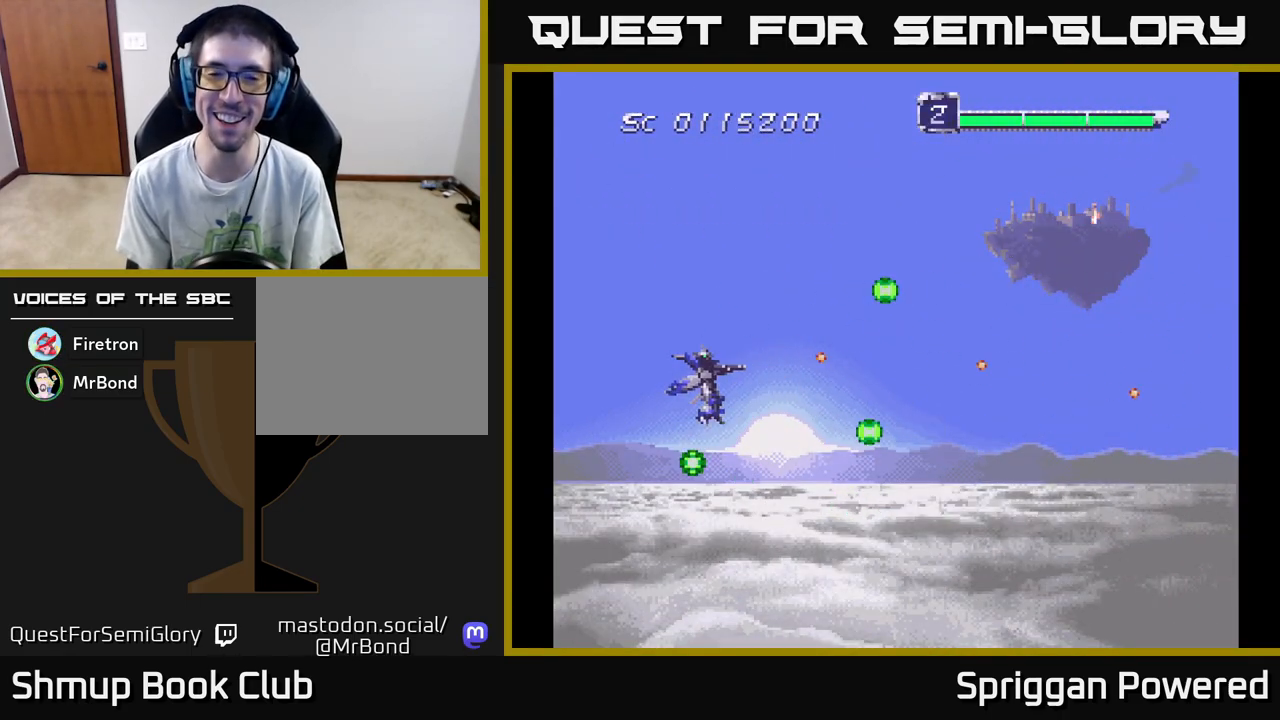
{"buttons": ["A", "DPAD_UP"], "events": [[100, "A", "down"], [117, "DPAD_UP", "down"], [200, "A", "up"], [300, "A", "down"], [417, "A", "up"], [500, "A", "down"]]}
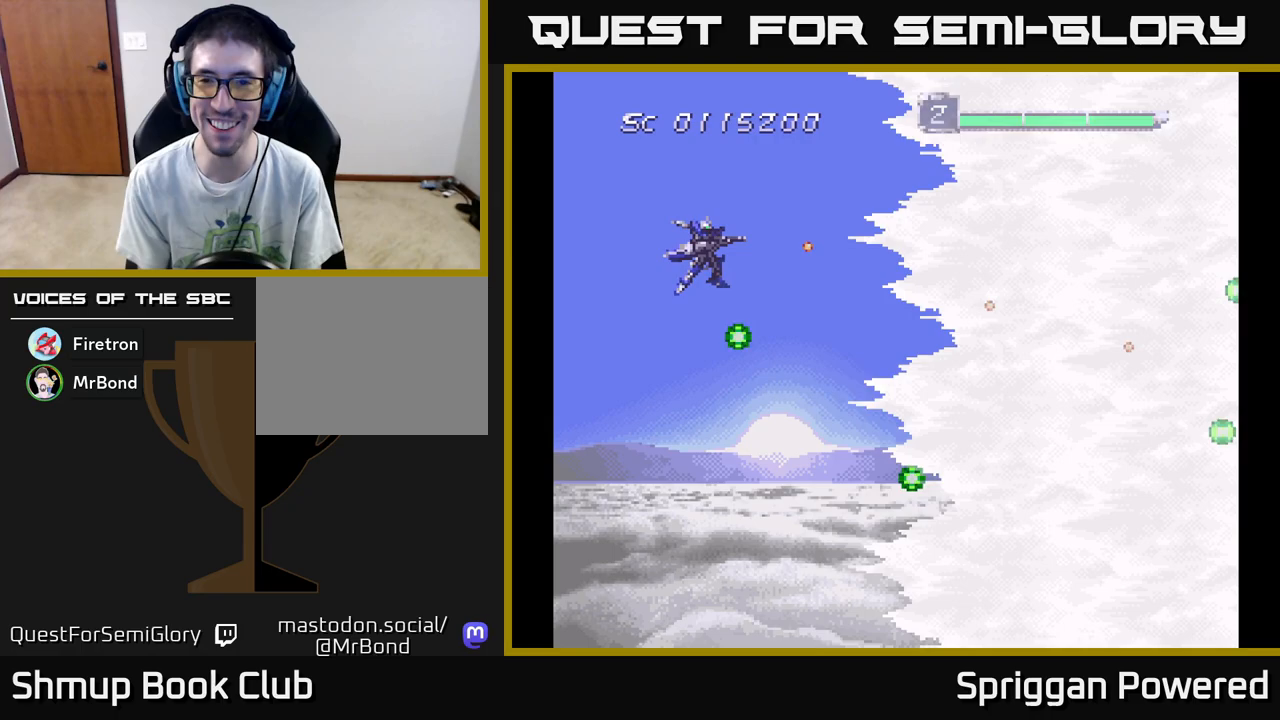
{"buttons": ["A", "DPAD_DOWN", "DPAD_RIGHT"], "events": [[117, "A", "up"], [183, "A", "down"], [183, "DPAD_UP", "up"], [217, "DPAD_DOWN", "down"], [333, "A", "up"], [417, "A", "down"], [467, "DPAD_RIGHT", "down"]]}
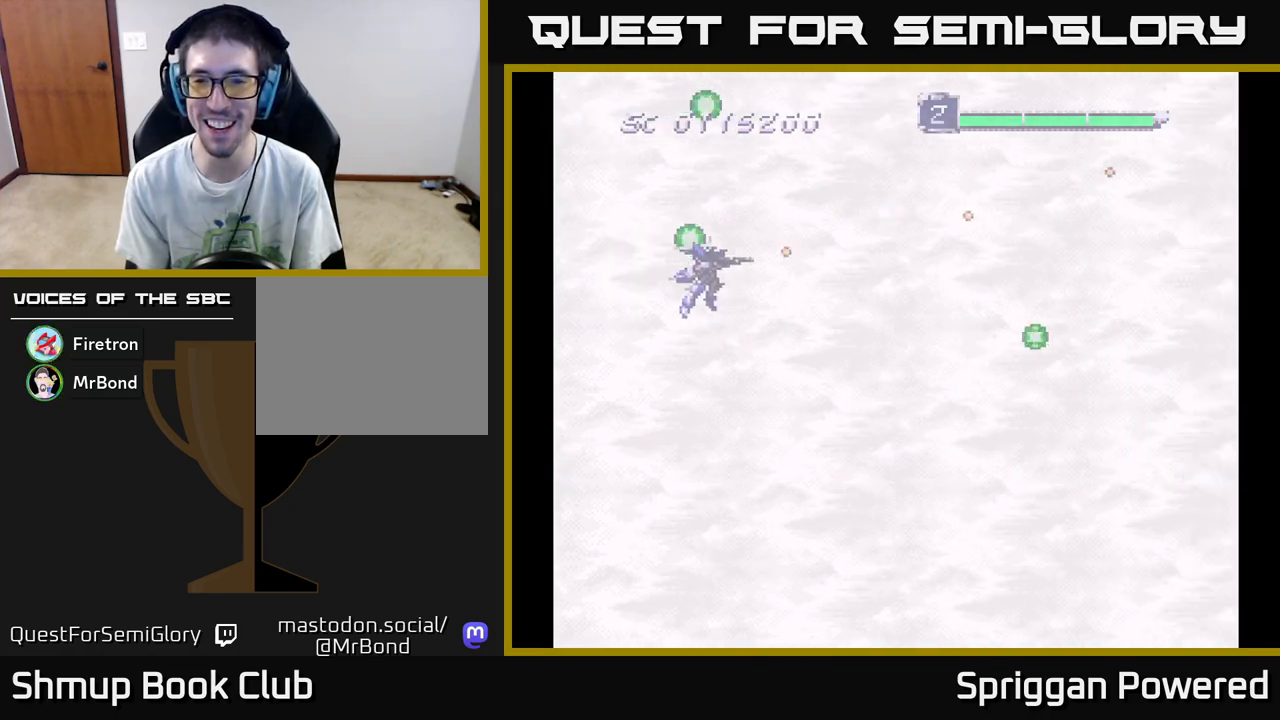
{"buttons": ["DPAD_LEFT"], "events": [[33, "A", "up"], [83, "DPAD_RIGHT", "up"], [133, "A", "down"], [250, "A", "up"], [333, "A", "down"], [450, "A", "up"], [467, "DPAD_DOWN", "up"], [483, "DPAD_LEFT", "down"]]}
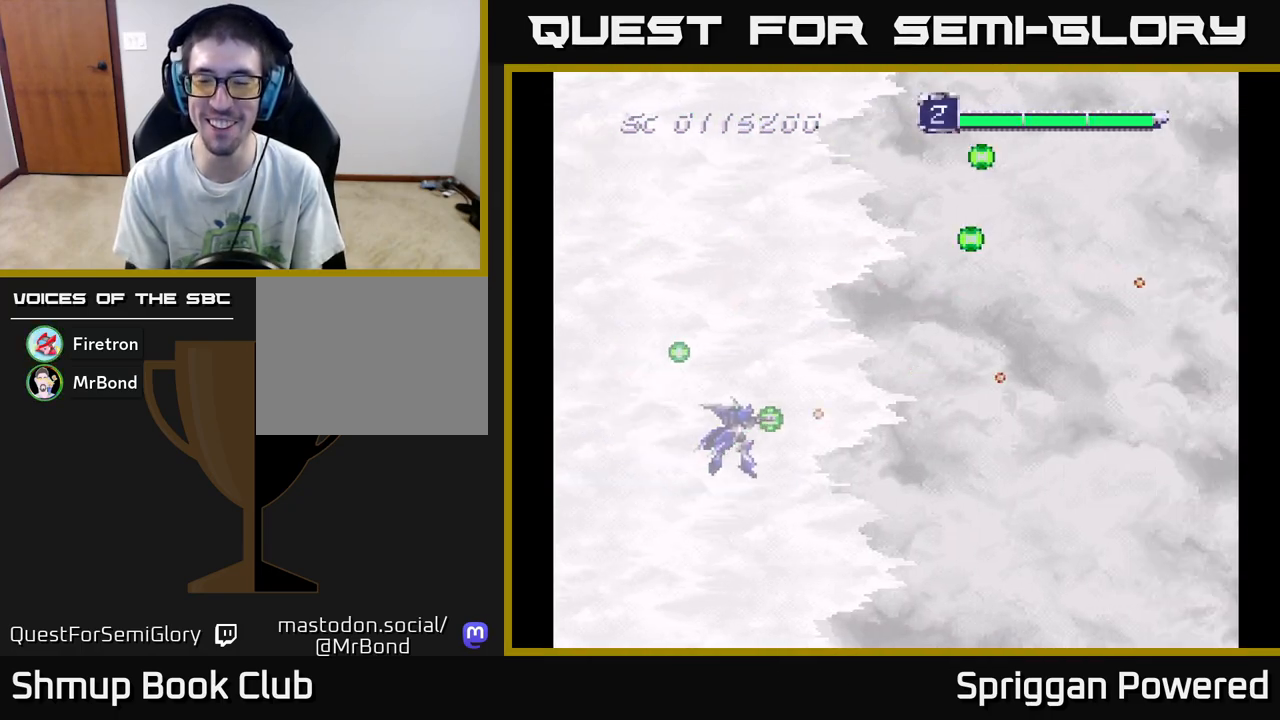
{"buttons": ["DPAD_UP"], "events": [[33, "A", "down"], [83, "DPAD_UP", "down"], [100, "DPAD_LEFT", "up"], [117, "A", "up"], [183, "A", "down"], [283, "A", "up"], [350, "A", "down"], [467, "A", "up"]]}
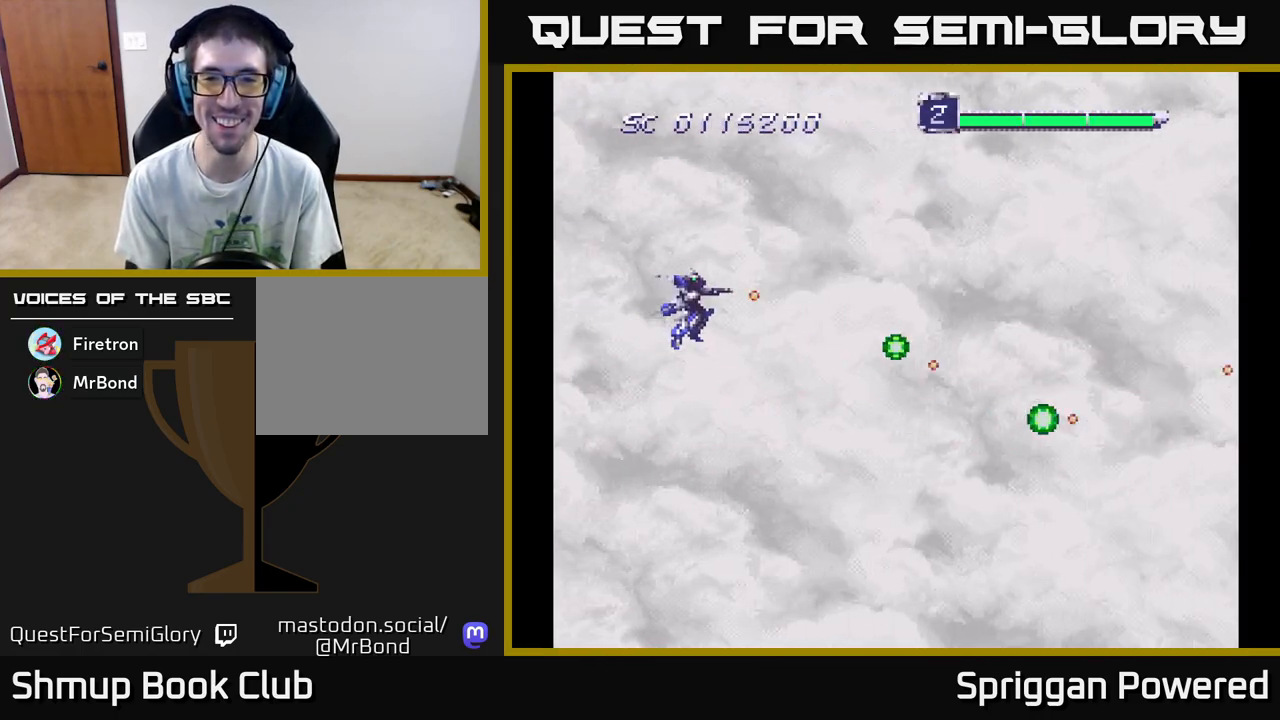
{"buttons": ["DPAD_DOWN"], "events": [[50, "A", "down"], [167, "A", "up"], [217, "DPAD_RIGHT", "down"], [250, "A", "down"], [350, "A", "up"], [417, "A", "down"], [417, "DPAD_UP", "up"], [433, "DPAD_DOWN", "down"], [450, "DPAD_RIGHT", "up"], [500, "A", "up"]]}
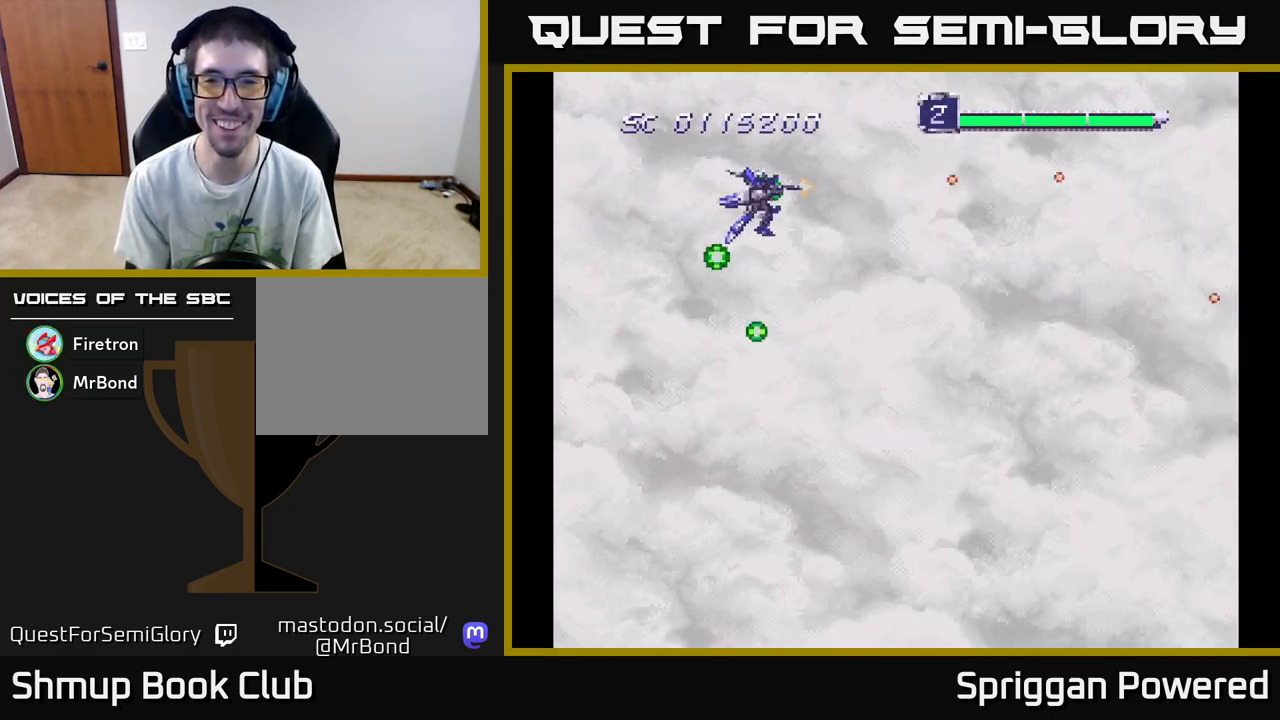
{"buttons": ["A", "DPAD_DOWN"], "events": [[83, "A", "down"], [200, "A", "up"], [267, "A", "down"], [383, "A", "up"], [467, "A", "down"]]}
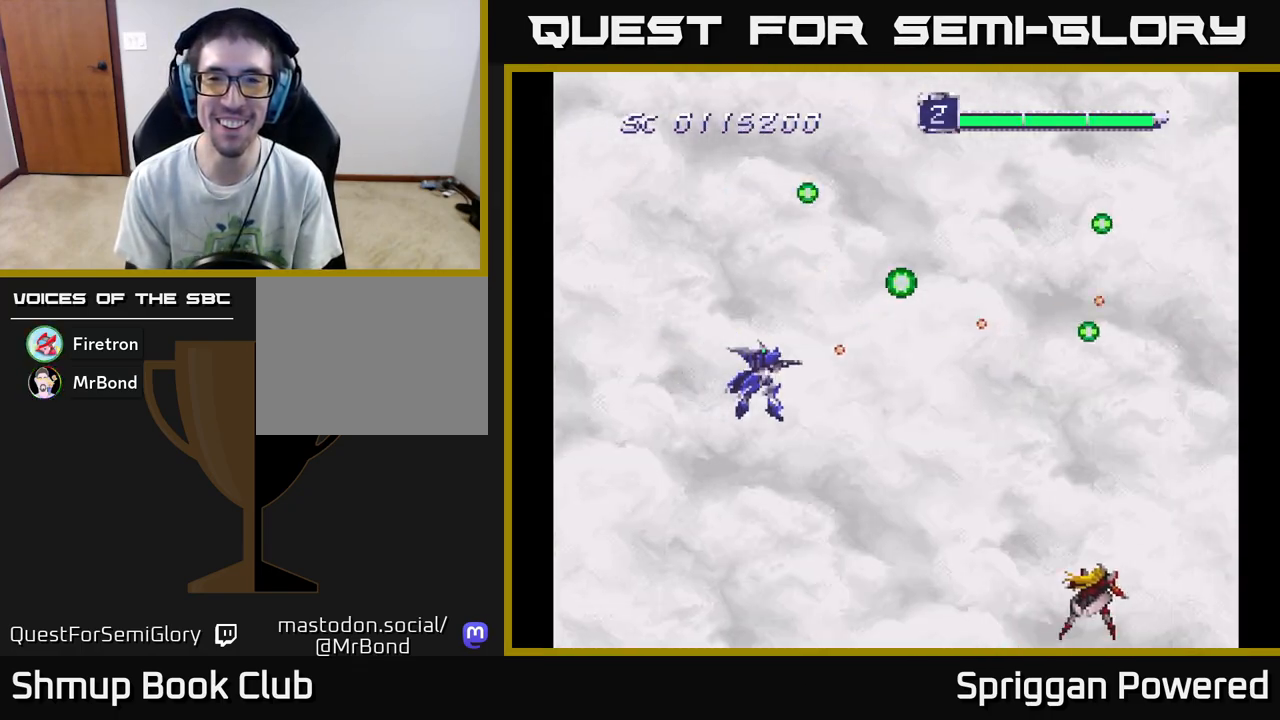
{"buttons": ["A", "DPAD_UP"], "events": [[67, "A", "up"], [167, "A", "down"], [233, "A", "up"], [317, "A", "down"], [383, "DPAD_RIGHT", "down"], [400, "A", "up"], [400, "DPAD_DOWN", "up"], [433, "DPAD_RIGHT", "up"], [433, "DPAD_UP", "down"], [483, "A", "down"]]}
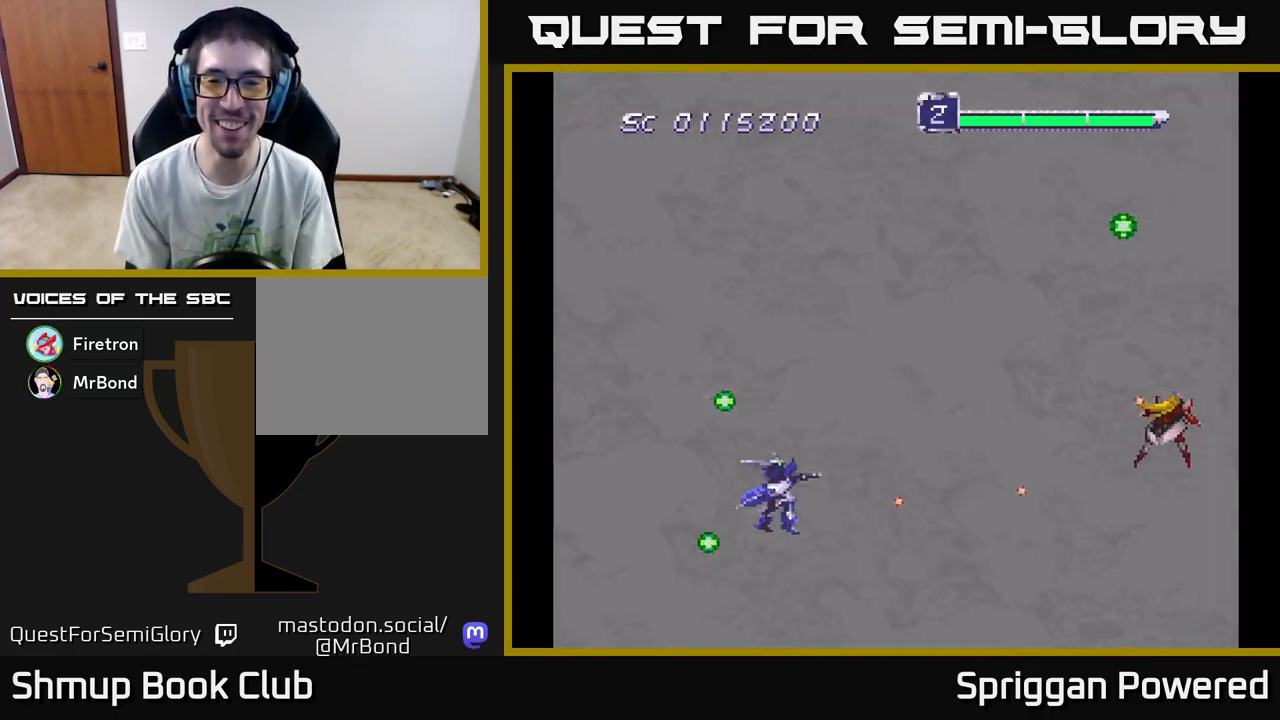
{"buttons": ["A", "DPAD_RIGHT"], "events": [[67, "A", "up"], [83, "DPAD_RIGHT", "down"], [167, "A", "down"], [267, "A", "up"], [350, "A", "down"], [433, "A", "up"], [483, "DPAD_UP", "up"], [500, "A", "down"]]}
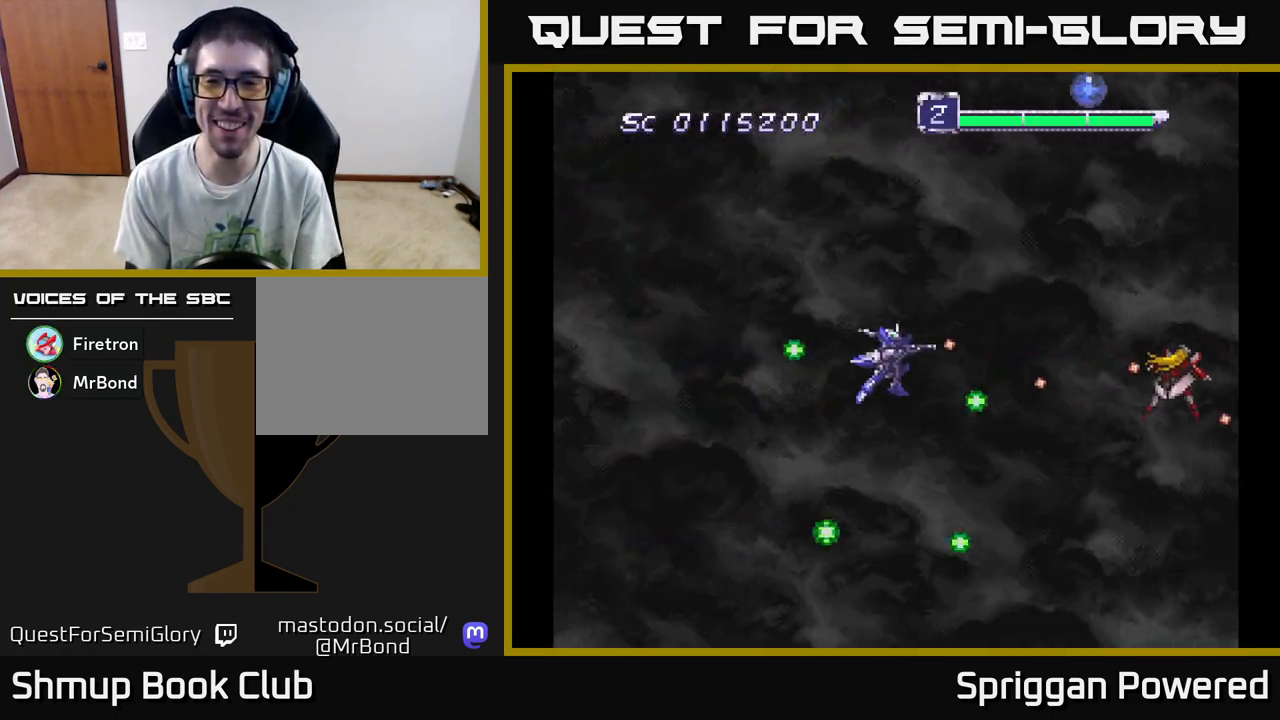
{"buttons": [], "events": [[17, "DPAD_RIGHT", "up"], [83, "A", "up"], [83, "DPAD_DOWN", "down"], [167, "A", "down"], [233, "DPAD_DOWN", "up"], [267, "A", "up"], [350, "A", "down"], [433, "A", "up"]]}
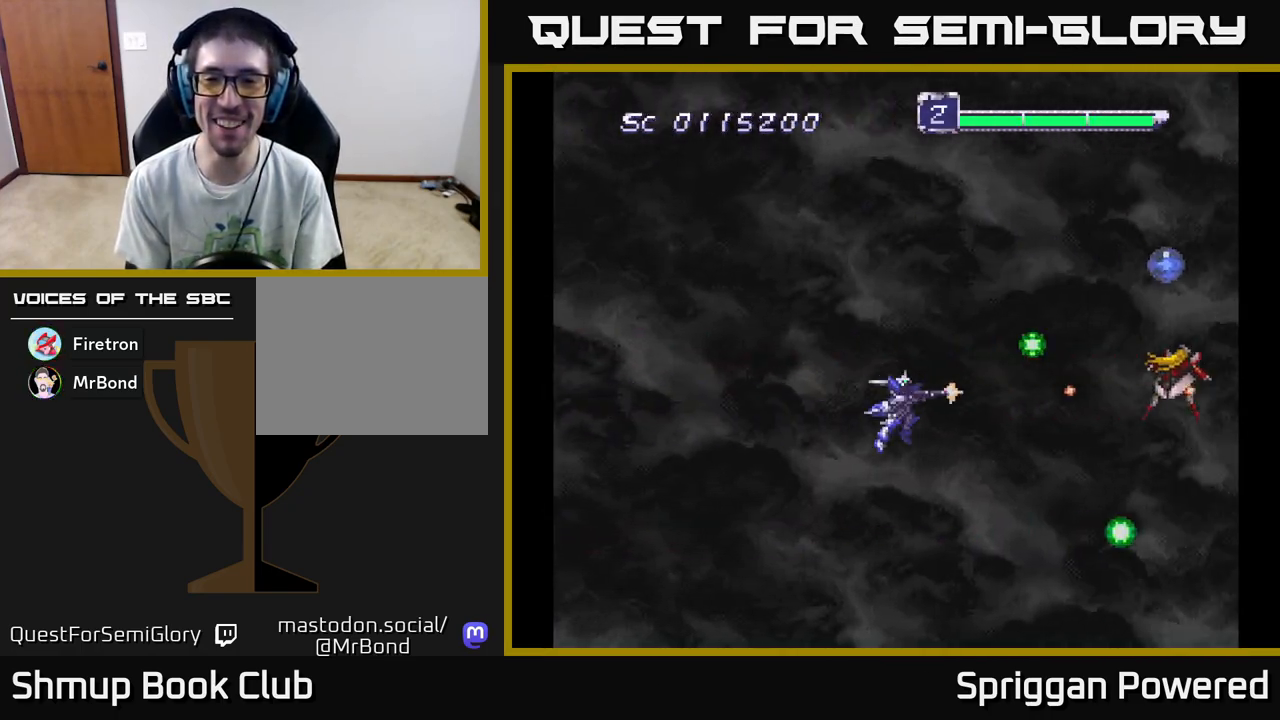
{"buttons": [], "events": [[17, "A", "down"], [117, "A", "up"], [200, "A", "down"], [300, "A", "up"], [350, "A", "down"], [500, "A", "up"]]}
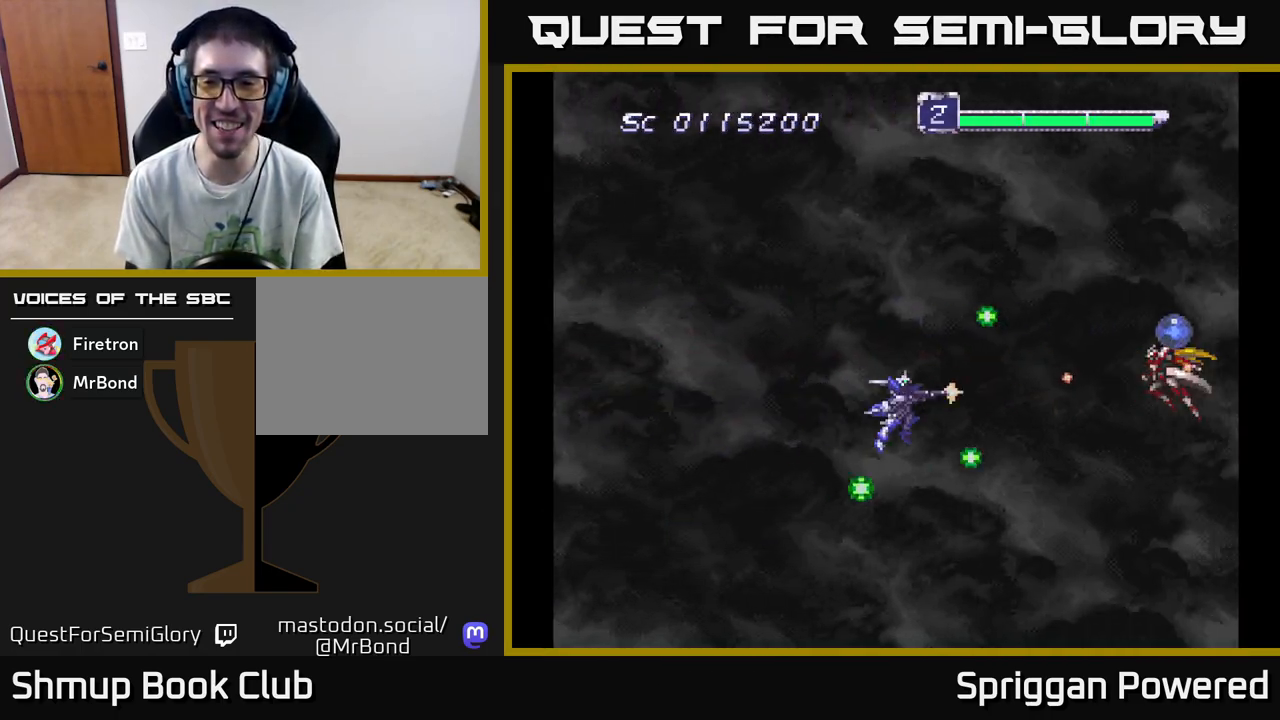
{"buttons": ["A"], "events": [[67, "A", "down"], [83, "DPAD_LEFT", "down"], [200, "A", "up"], [233, "DPAD_LEFT", "up"], [267, "A", "down"], [400, "A", "up"], [467, "A", "down"]]}